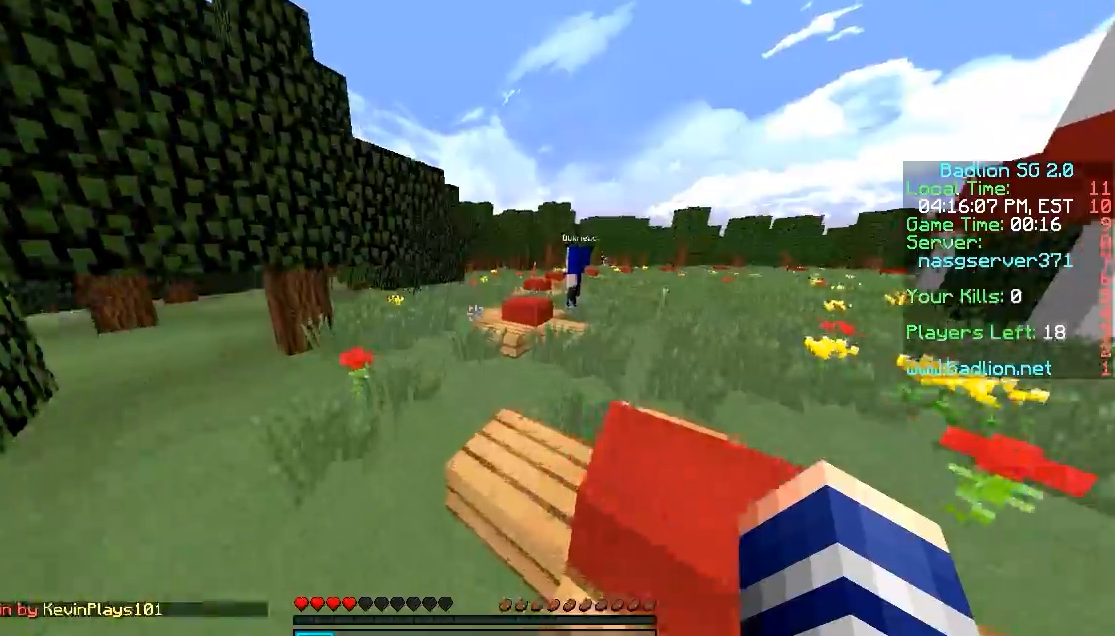
Gameplay with keyboard and mouse; each line is a JSON object with the keys and mouse buttons held at the frame after it. "events" lists presses ("down") and releases ("up") of "a", "d", "s", "w", "mouse_left" and "mouse_right" between this image and that frame as [ms after this image, input, new state], when the widget could be followed in between. "mouse_left", "mouse_right" = the "left", "right" buttons of the "mouse" list. No other keys are recorded. Fast repeated clicks can show as one long hold. Mouse movement is not recorded.
{"keys": ["w"], "mouse": [], "events": []}
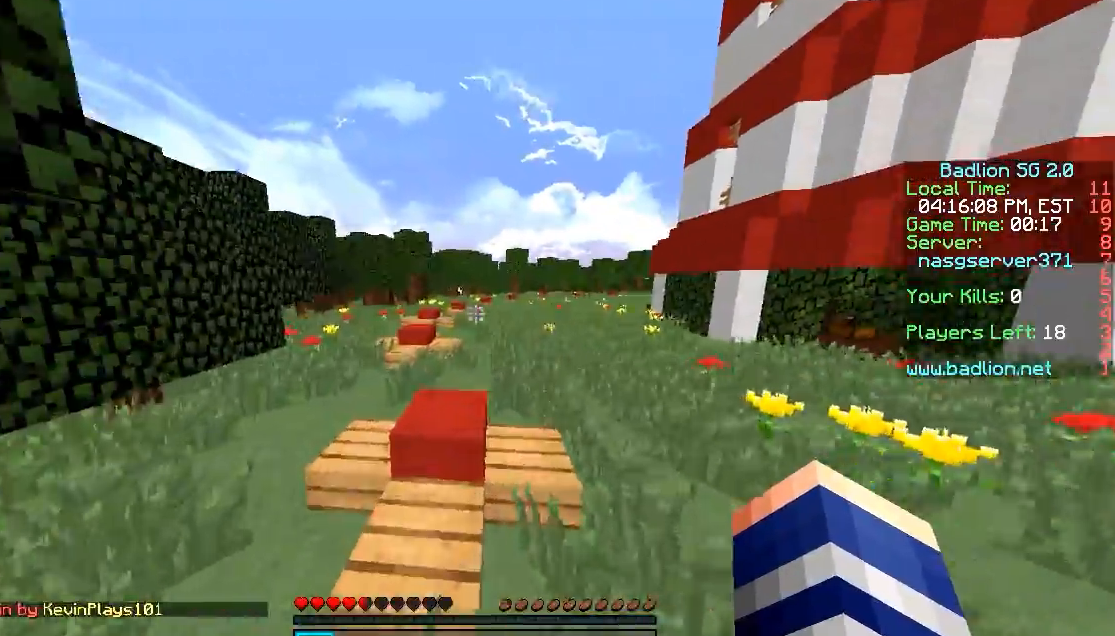
{"keys": ["w"], "mouse": [], "events": []}
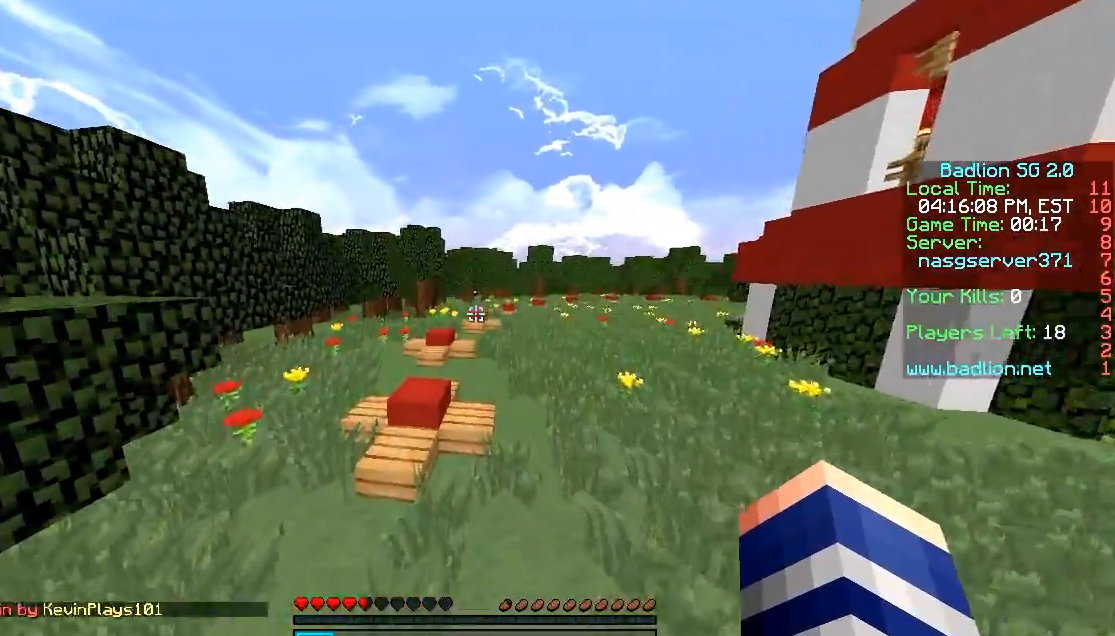
{"keys": ["w"], "mouse": [], "events": []}
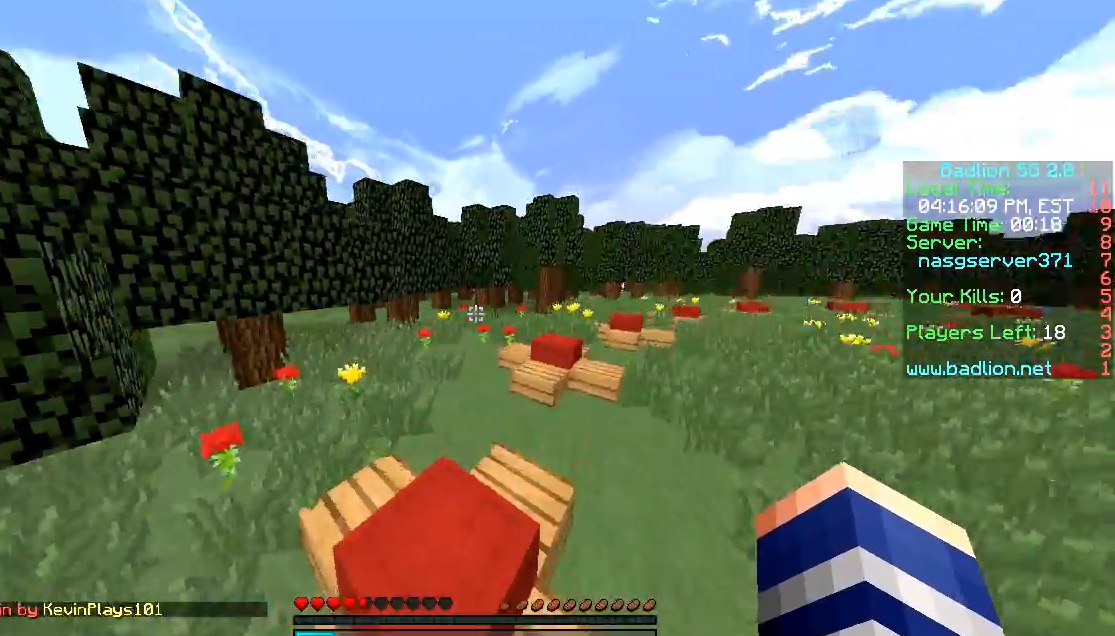
{"keys": ["w"], "mouse": [], "events": [[17, "a", "down"], [100, "a", "up"]]}
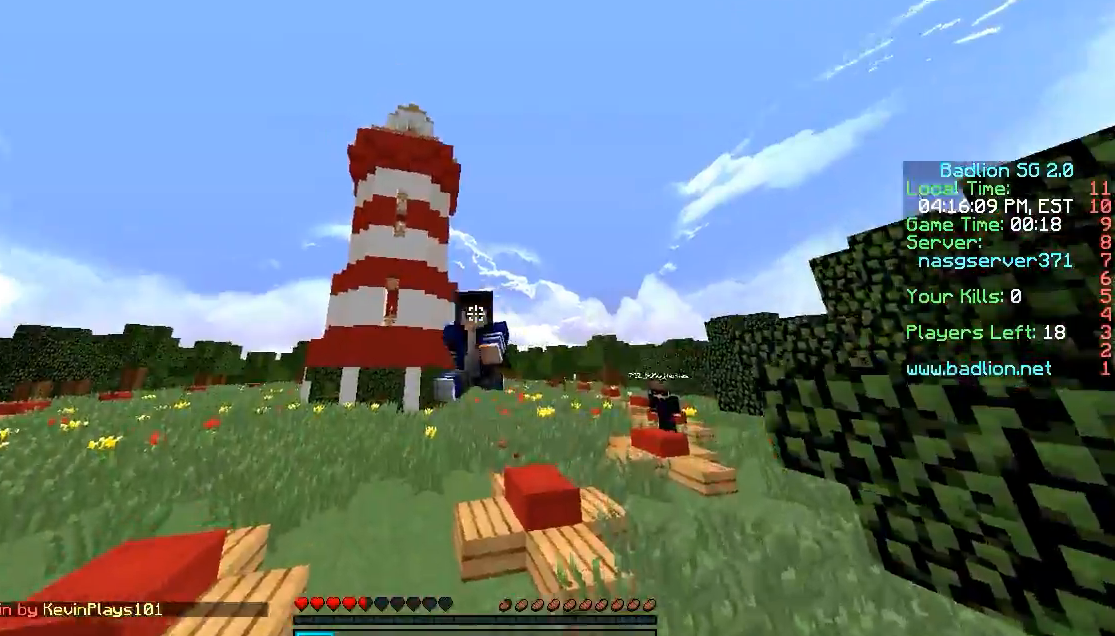
{"keys": ["w"], "mouse": [], "events": []}
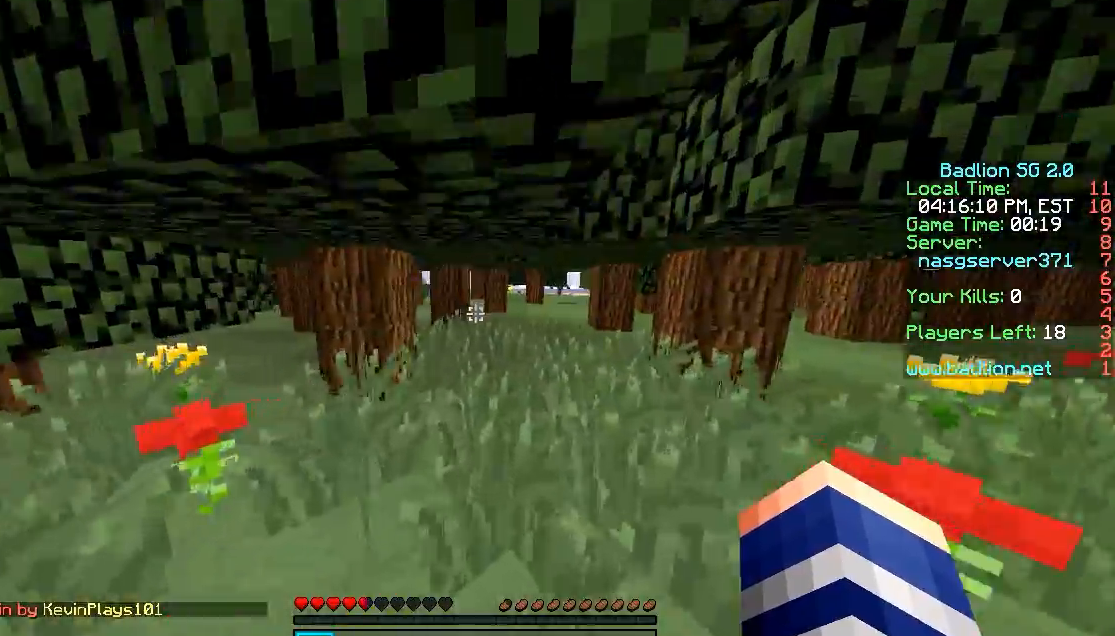
{"keys": ["w"], "mouse": [], "events": []}
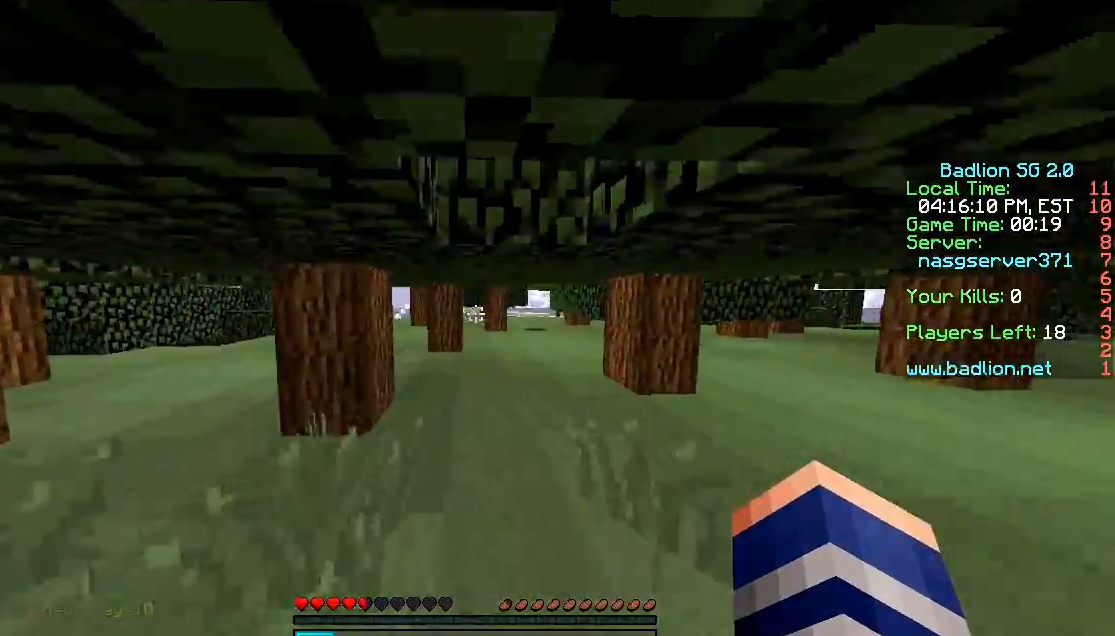
{"keys": ["w"], "mouse": [], "events": []}
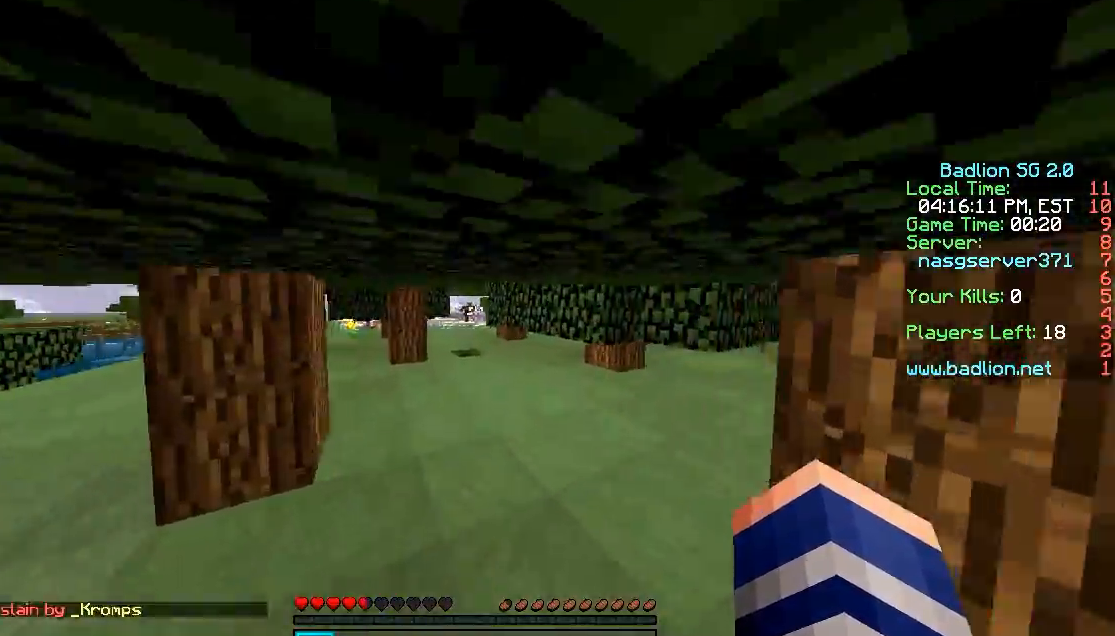
{"keys": ["w"], "mouse": [], "events": []}
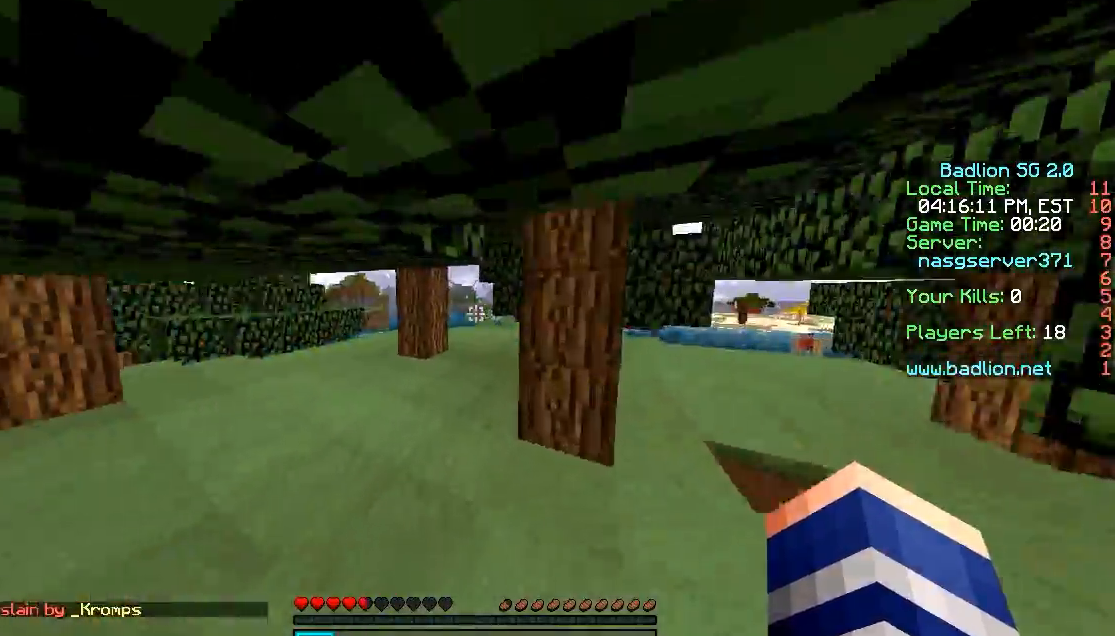
{"keys": ["w"], "mouse": [], "events": [[50, "a", "down"], [350, "a", "up"]]}
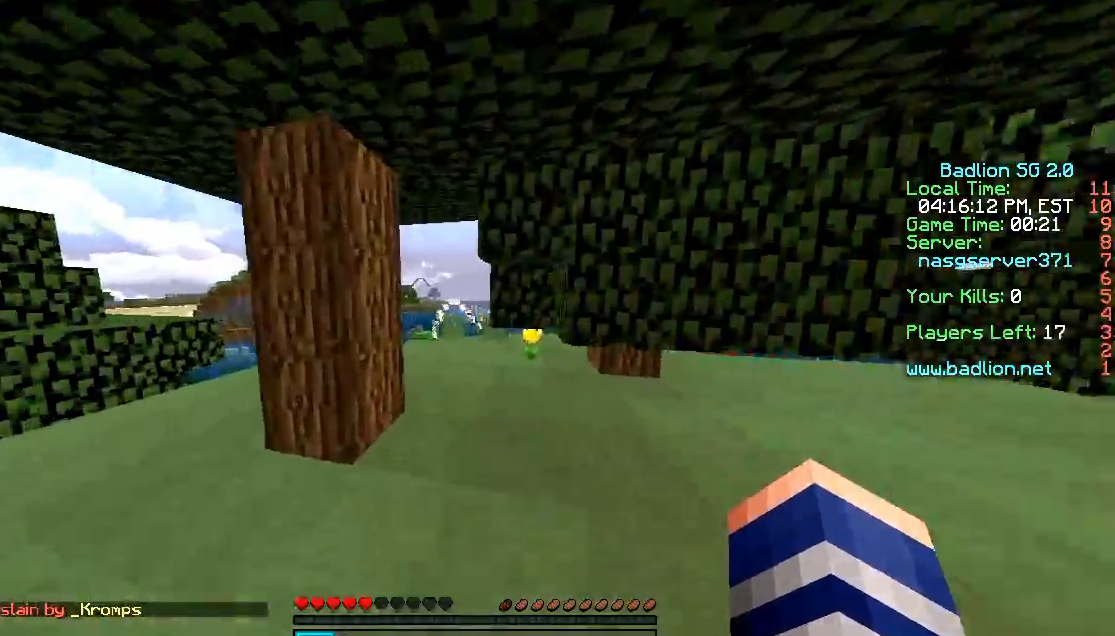
{"keys": ["a", "w"], "mouse": [], "events": [[50, "d", "down"], [300, "d", "up"], [350, "a", "down"]]}
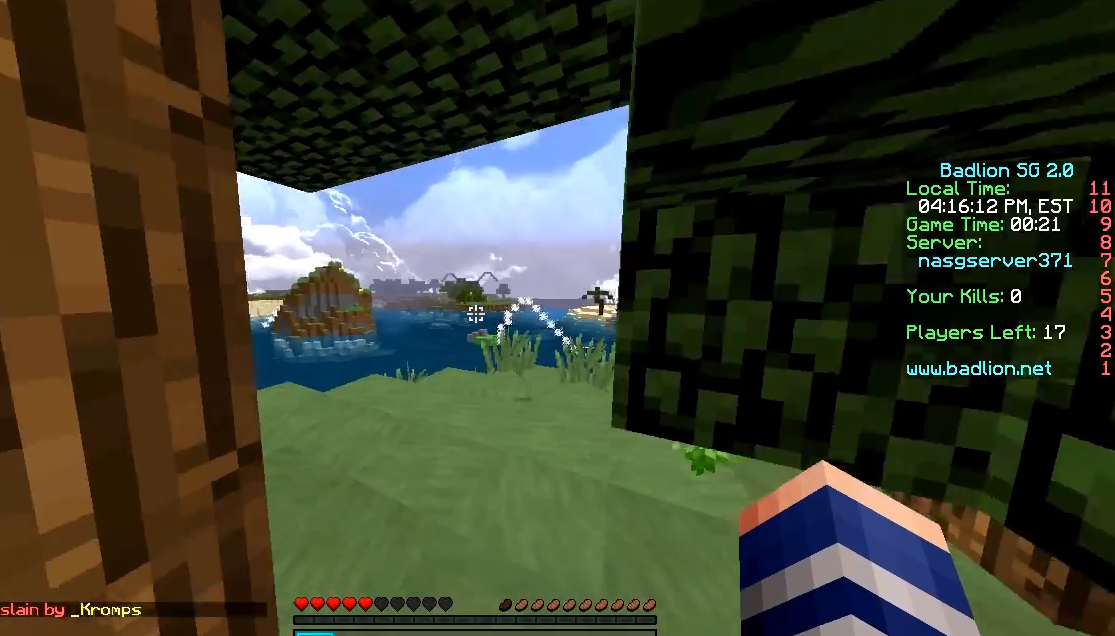
{"keys": ["w"], "mouse": [], "events": [[150, "a", "up"]]}
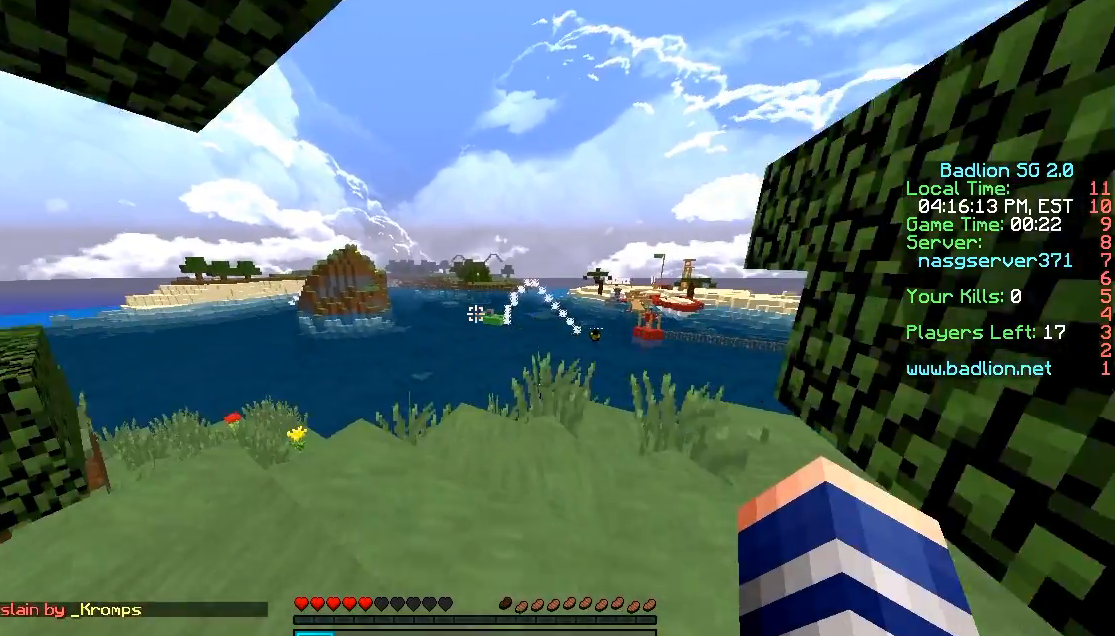
{"keys": ["w"], "mouse": [], "events": []}
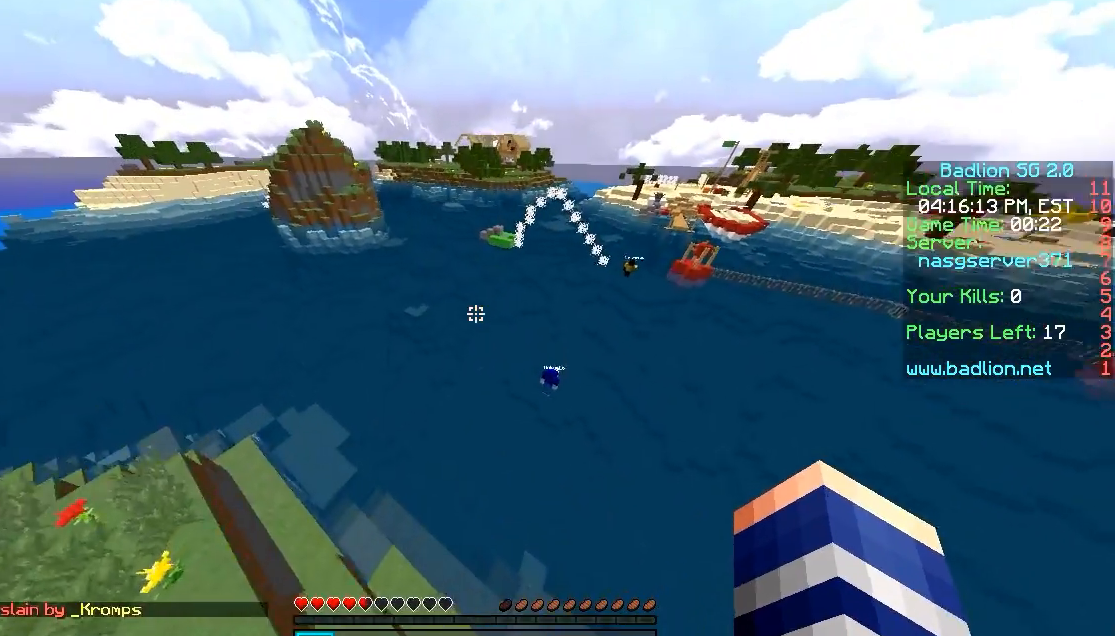
{"keys": ["w"], "mouse": [], "events": []}
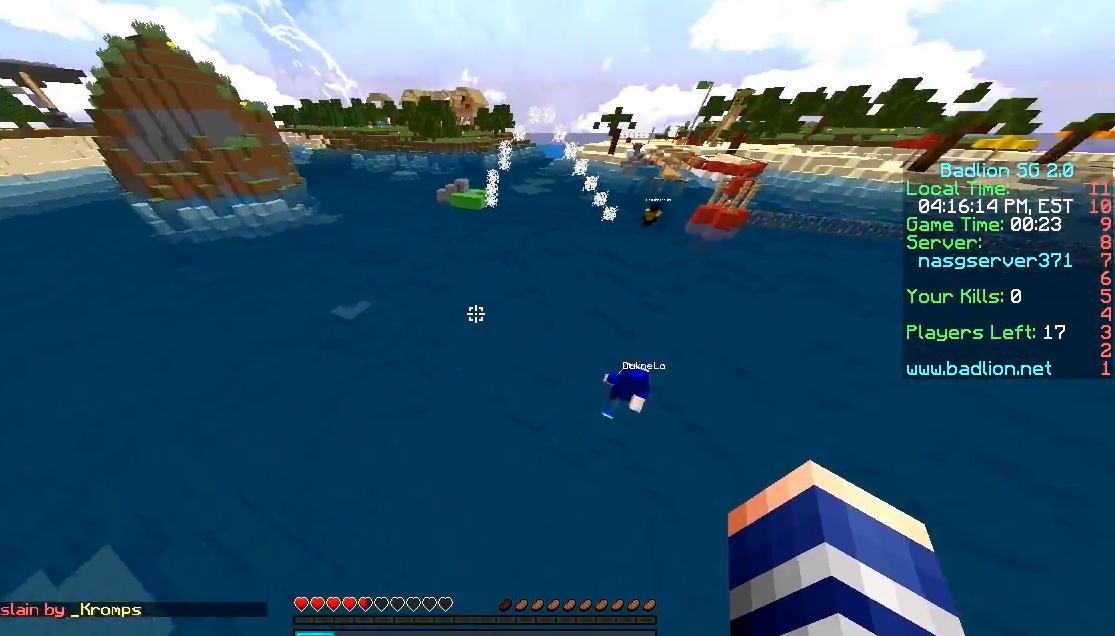
{"keys": ["w"], "mouse": [], "events": [[417, "mouse_left", "down"], [467, "mouse_left", "up"]]}
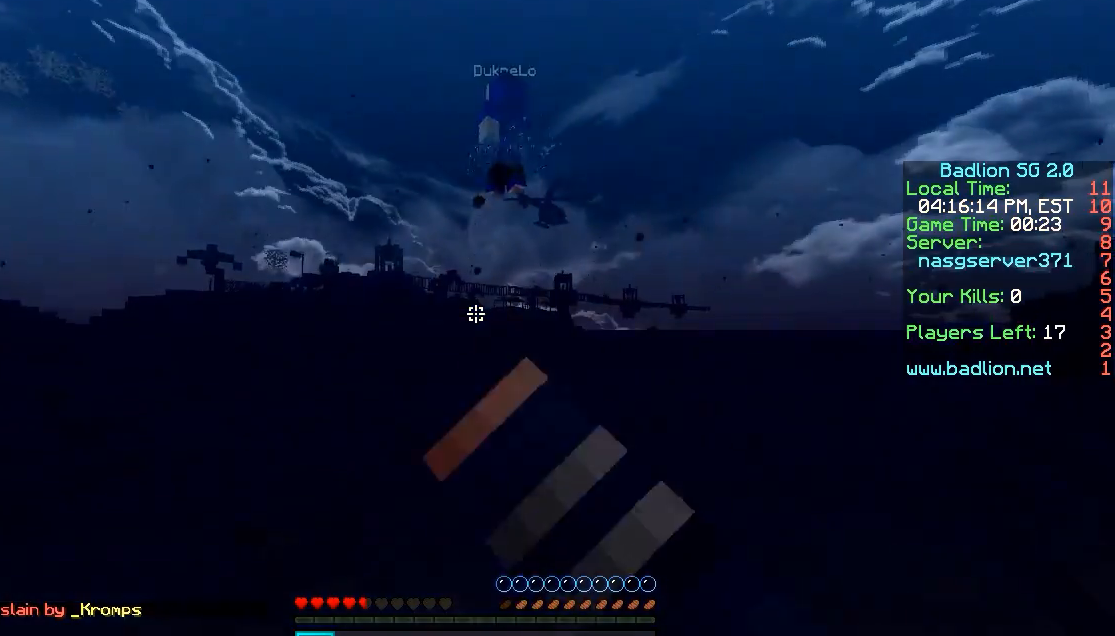
{"keys": ["w"], "mouse": [], "events": [[50, "mouse_left", "down"], [100, "mouse_left", "up"], [217, "mouse_left", "down"], [267, "mouse_left", "up"]]}
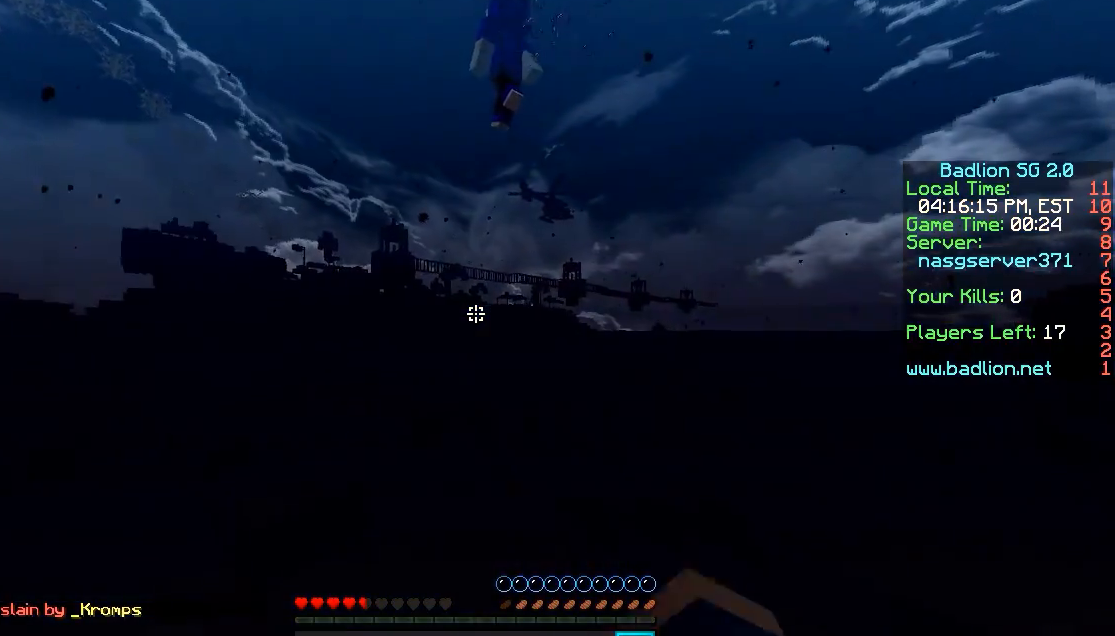
{"keys": ["w"], "mouse": [], "events": []}
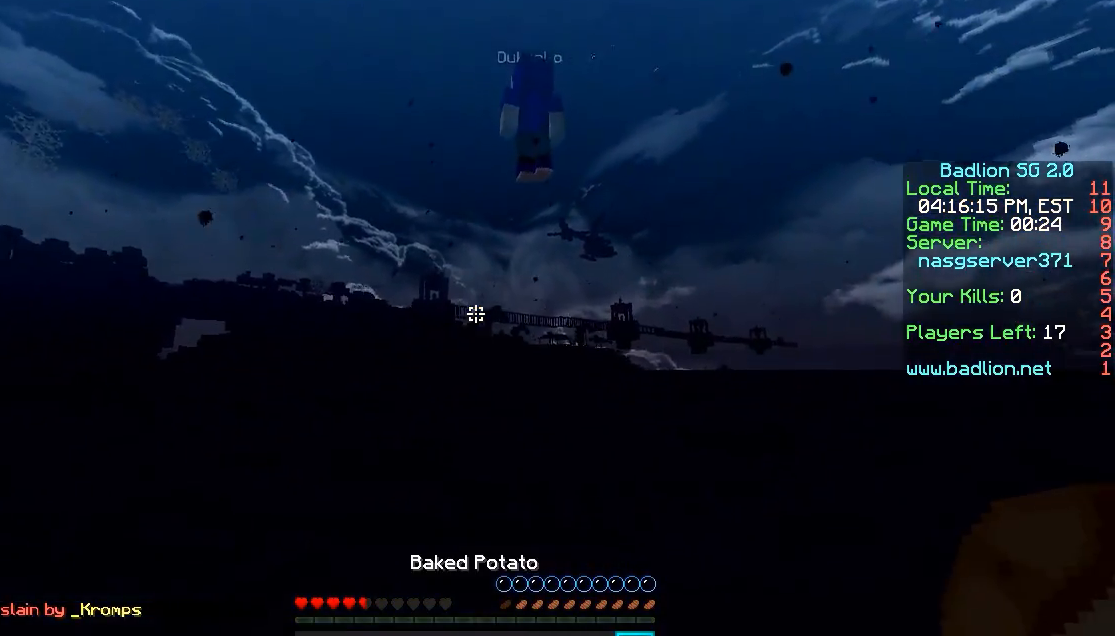
{"keys": ["w"], "mouse": [], "events": [[217, "mouse_left", "down"], [317, "mouse_left", "up"], [367, "mouse_left", "down"], [467, "mouse_left", "up"]]}
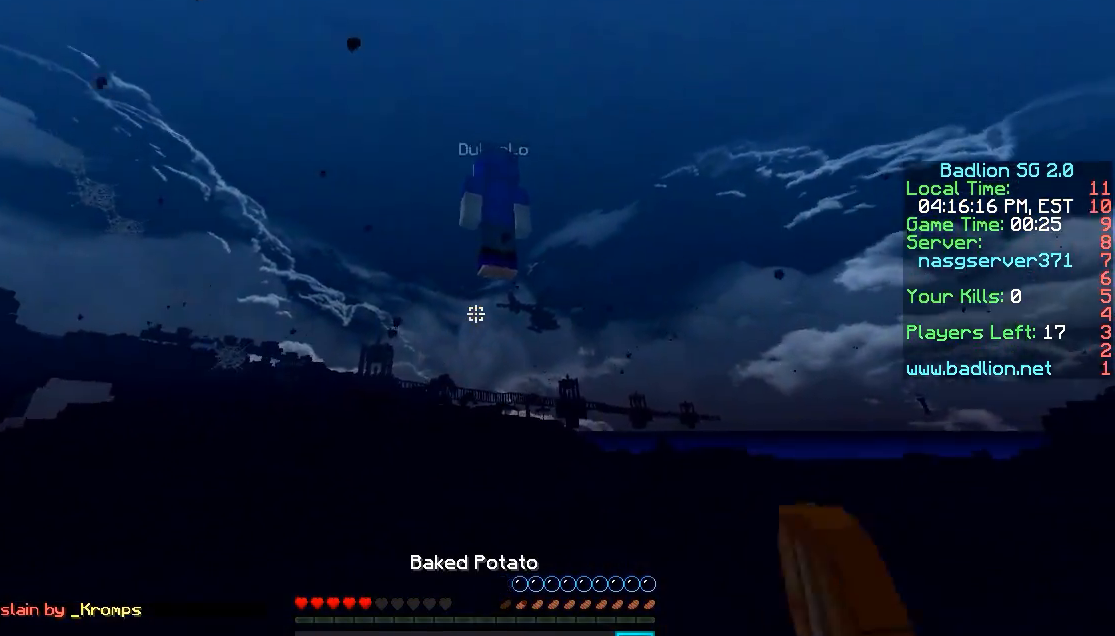
{"keys": ["w"], "mouse": ["left"], "events": [[17, "mouse_left", "down"], [117, "mouse_left", "up"], [150, "mouse_left", "down"], [250, "mouse_left", "up"], [300, "mouse_left", "down"], [367, "mouse_left", "up"], [450, "mouse_left", "down"]]}
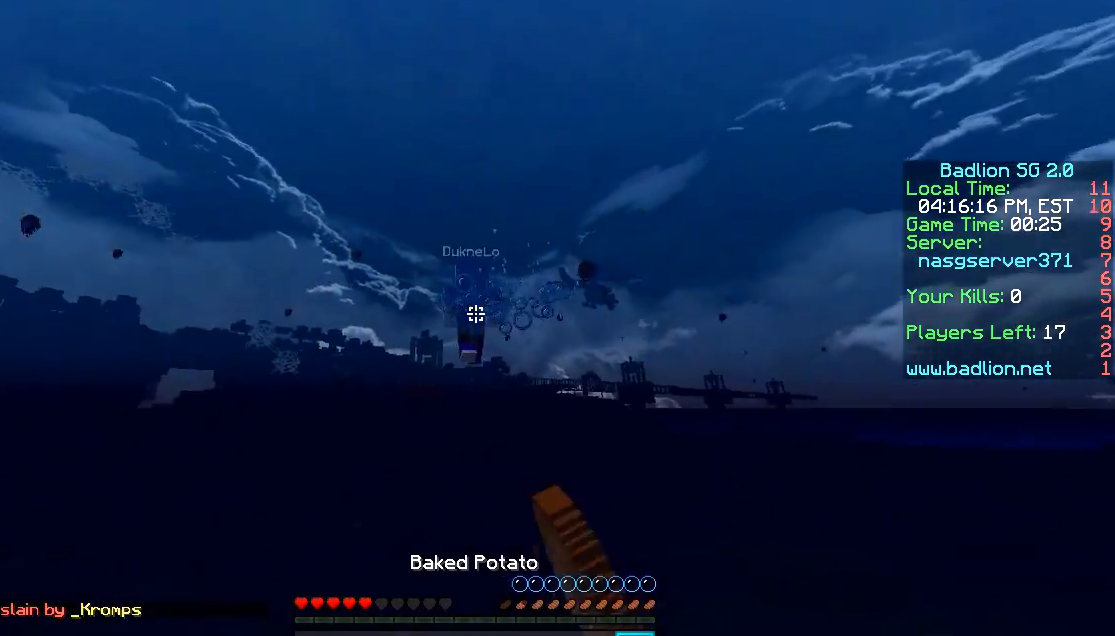
{"keys": ["w"], "mouse": ["left", "right"], "events": [[17, "mouse_left", "up"], [100, "mouse_left", "down"], [167, "mouse_left", "up"], [267, "mouse_left", "down"], [367, "mouse_right", "down"]]}
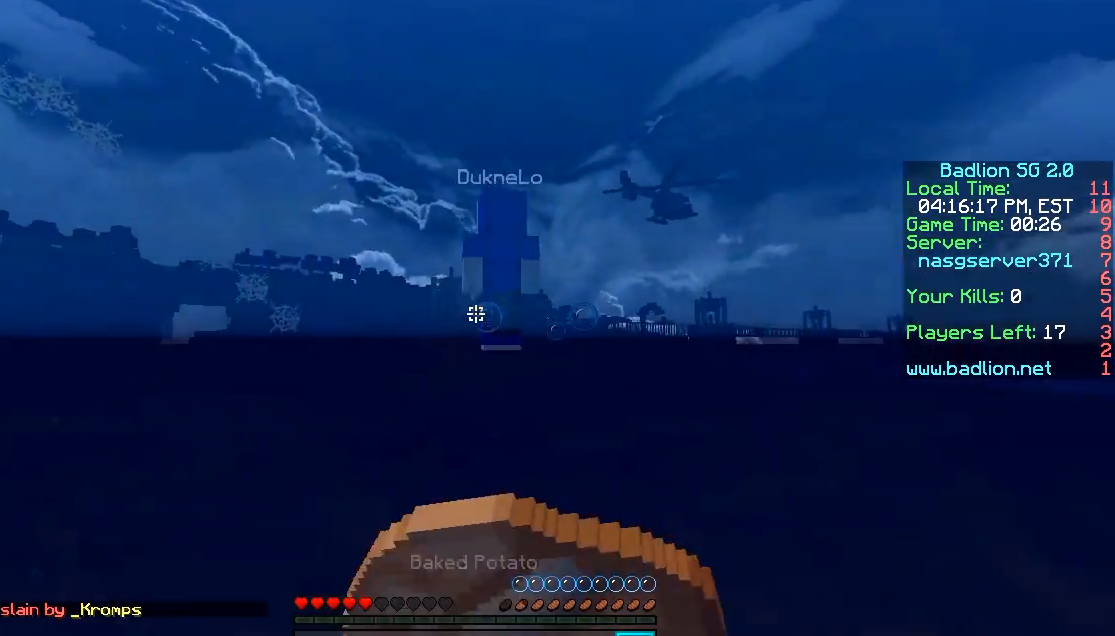
{"keys": [], "mouse": ["left", "right"], "events": [[50, "w", "up"]]}
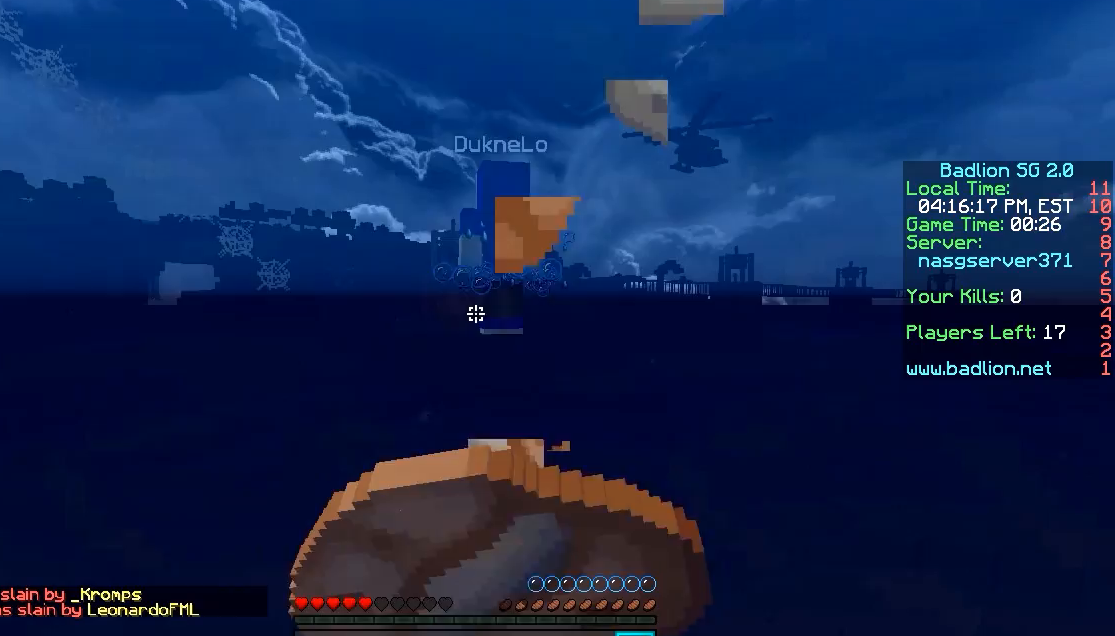
{"keys": ["w"], "mouse": ["left", "right"], "events": [[350, "w", "down"]]}
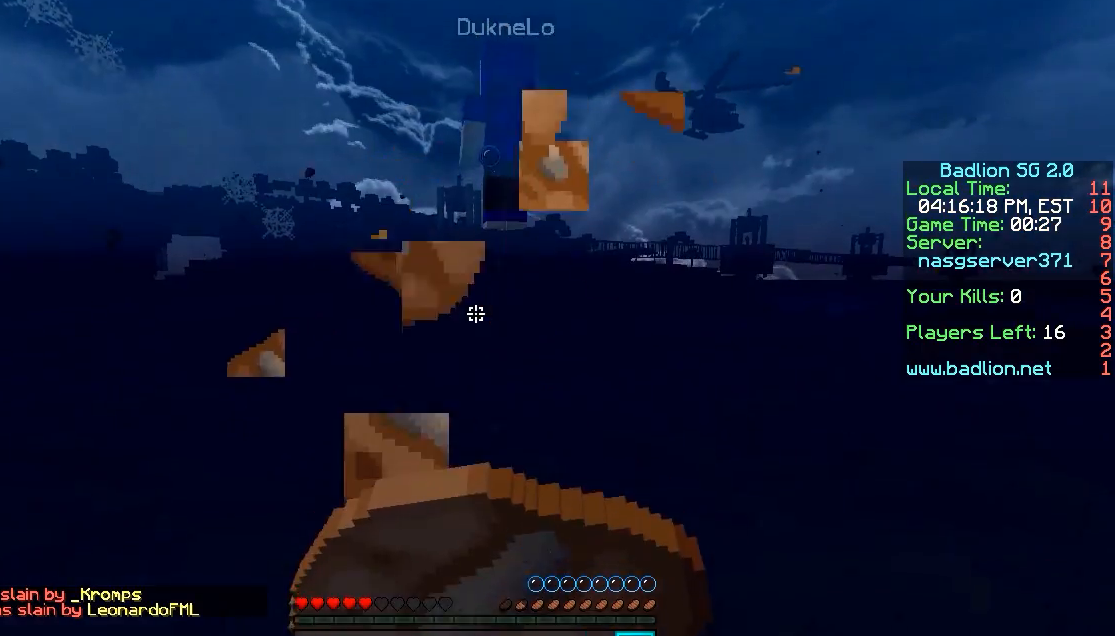
{"keys": ["w"], "mouse": ["left", "right"], "events": []}
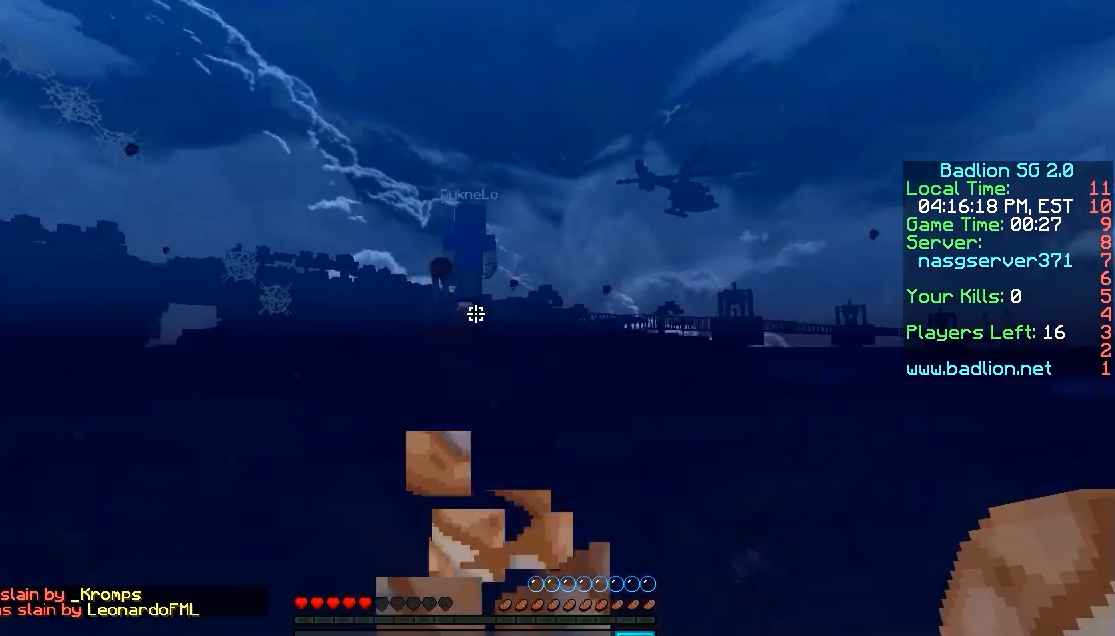
{"keys": ["w"], "mouse": ["left", "right"], "events": []}
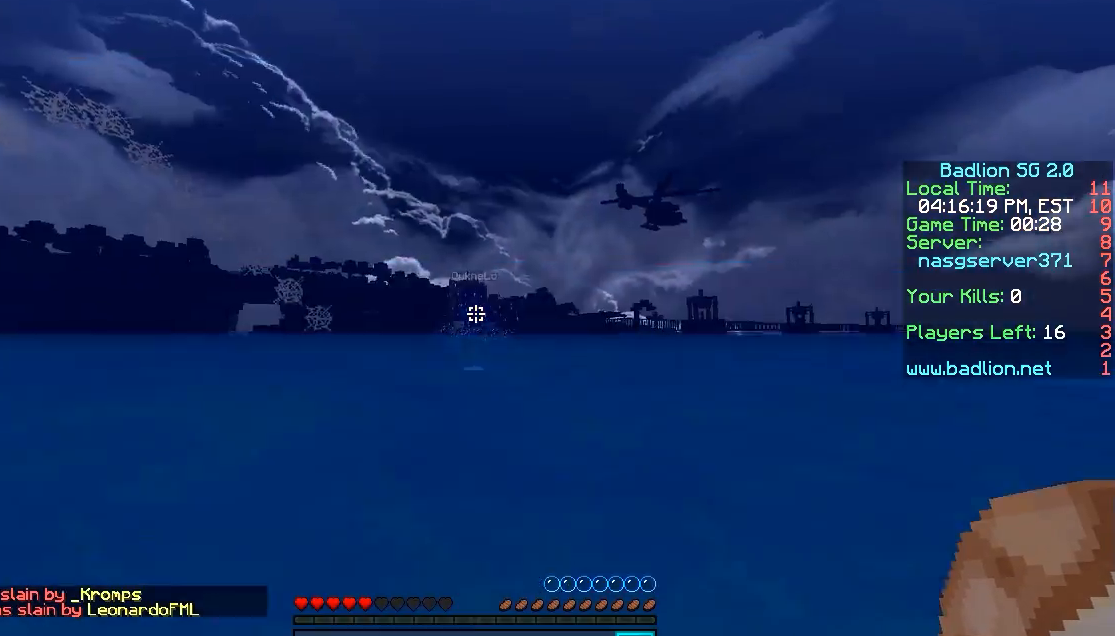
{"keys": ["w"], "mouse": [], "events": [[117, "mouse_left", "up"], [117, "mouse_right", "up"]]}
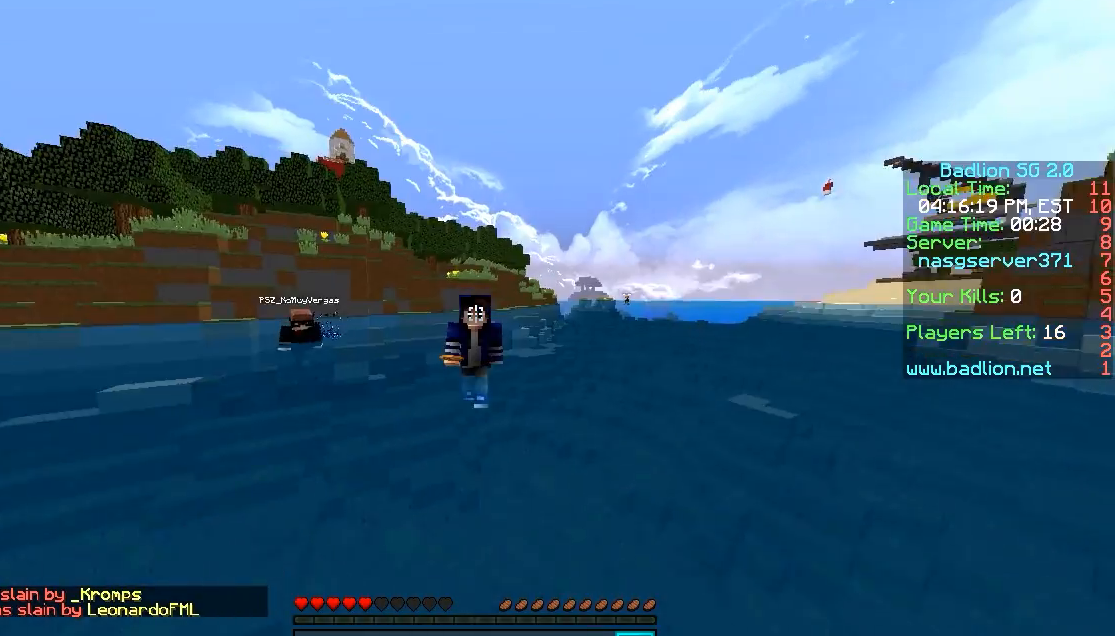
{"keys": ["w"], "mouse": [], "events": []}